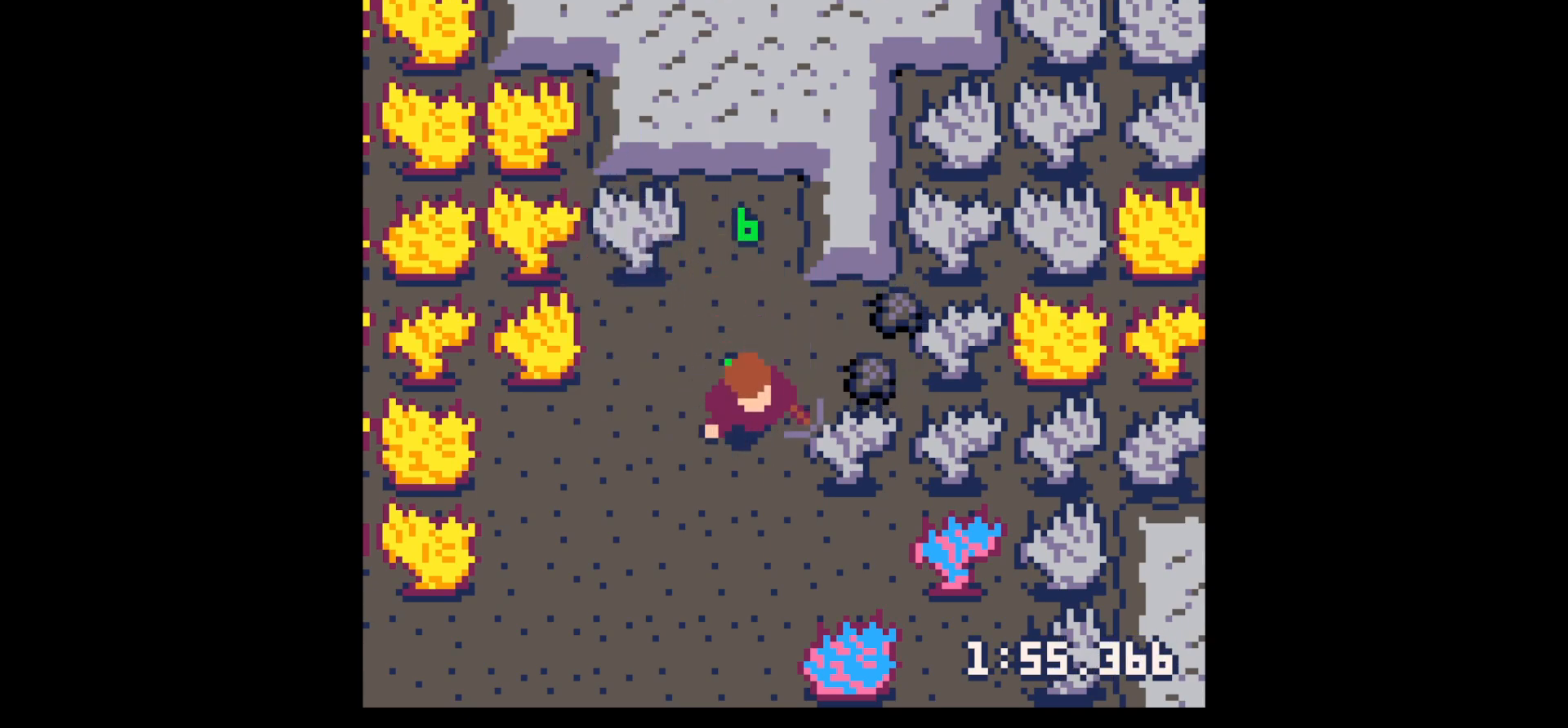
Gameplay with keyboard; each line is a JSON object with the keys held at the frame after it. "events" lists presses ("down") and releases ("up") of "down", "left", "right", "up", "x" and "z" between this image and that frame as [ms after this image, input, new state], when the widget could be followed in between. No other keys are recorded. Mouse input is not recorded.
{"keys": ["right"], "events": [[17, "right", "down"], [67, "down", "up"], [150, "right", "up"], [150, "up", "down"], [250, "right", "down"], [333, "up", "up"]]}
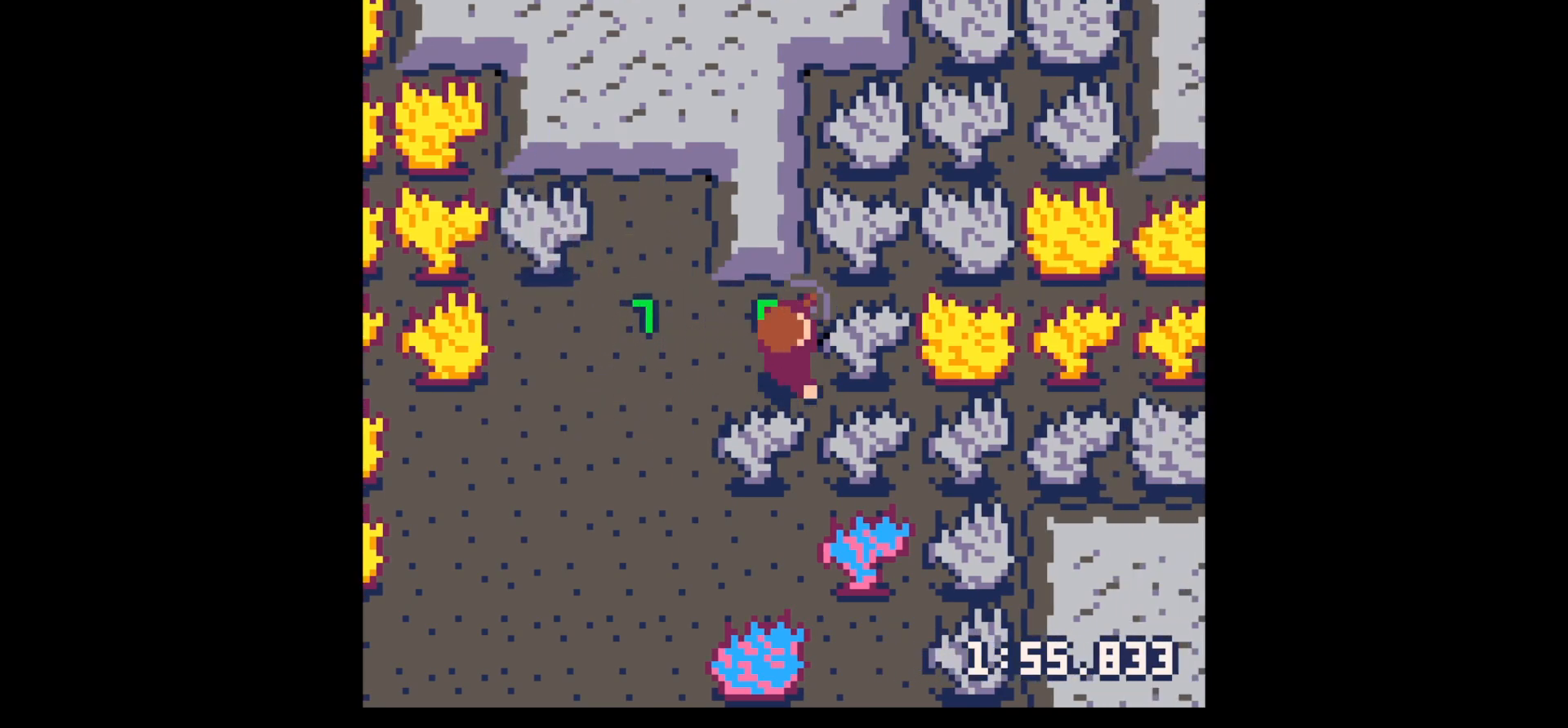
{"keys": ["up", "x"], "events": [[33, "up", "down"], [67, "right", "up"], [167, "left", "down"], [250, "left", "up"], [300, "x", "down"]]}
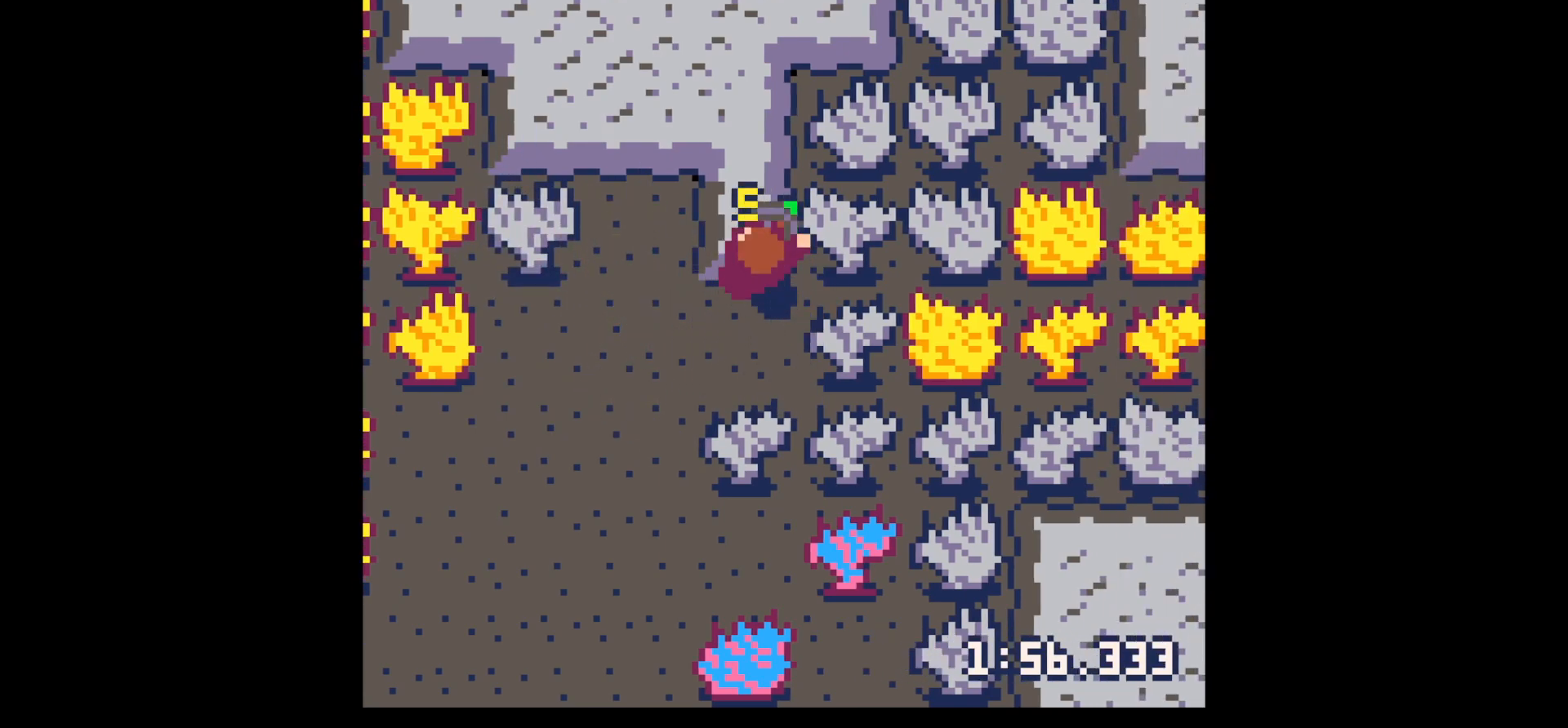
{"keys": ["up"], "events": [[133, "up", "up"], [283, "up", "down"], [467, "x", "up"]]}
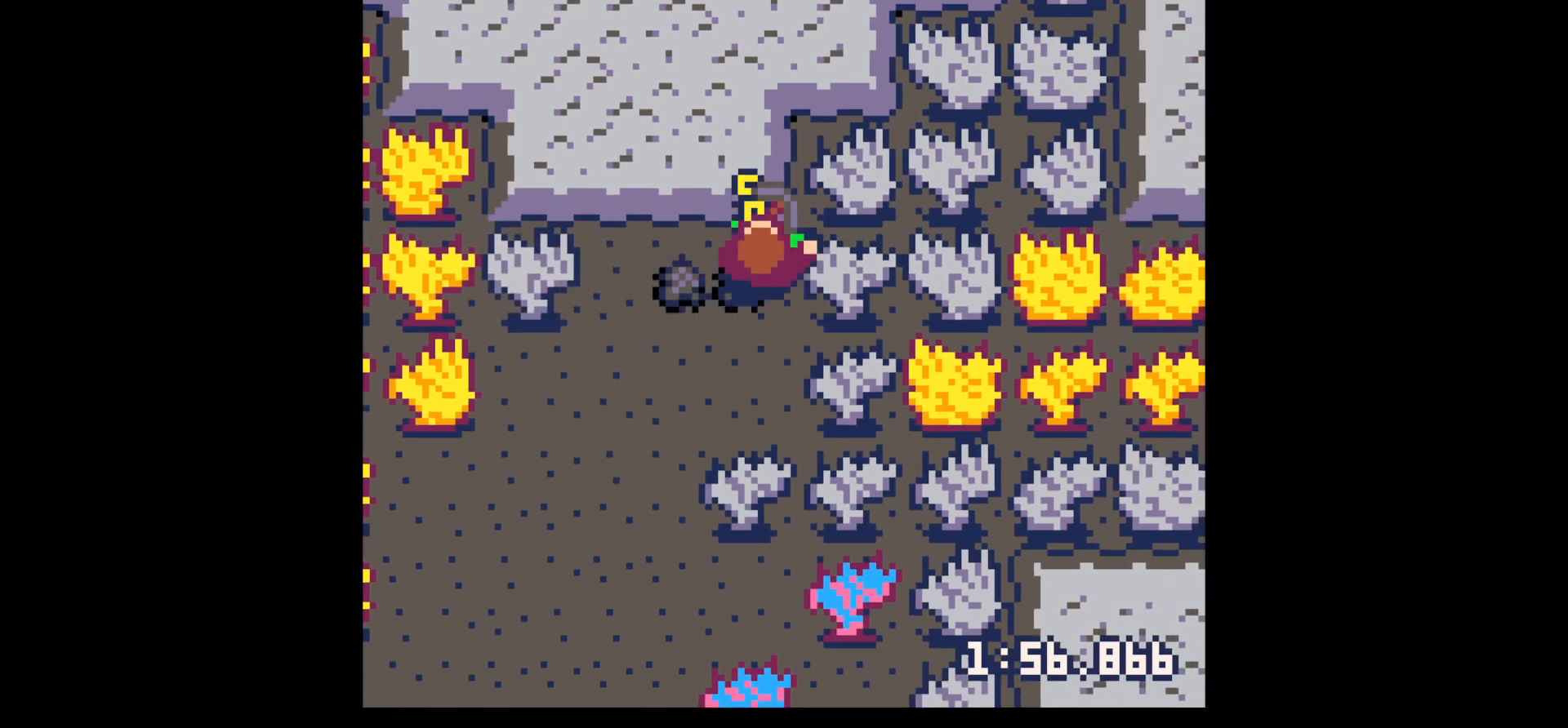
{"keys": ["left"], "events": [[67, "left", "down"], [150, "up", "up"], [250, "down", "down"], [300, "left", "up"], [383, "left", "down"], [433, "down", "up"]]}
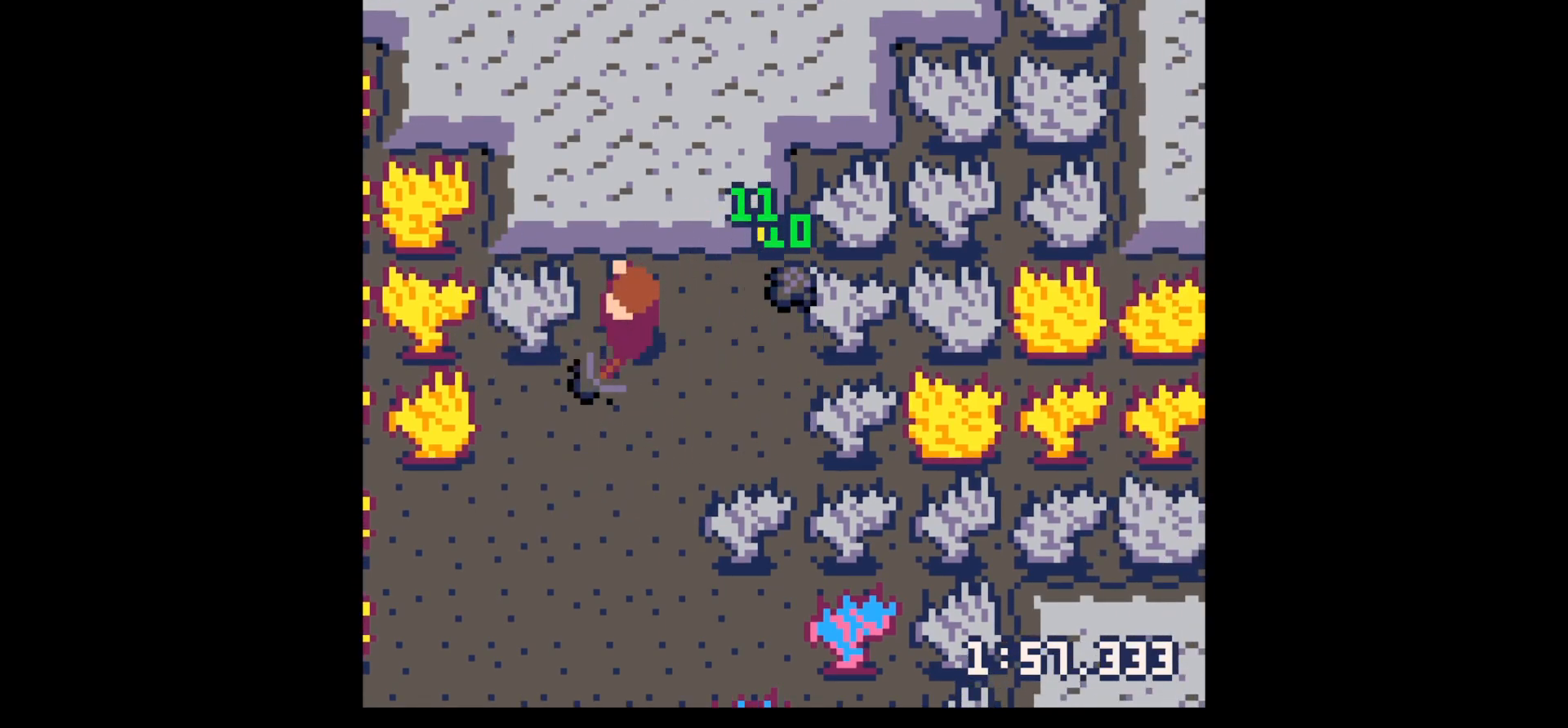
{"keys": ["x"], "events": [[33, "up", "down"], [133, "up", "up"], [133, "x", "down"], [267, "left", "up"]]}
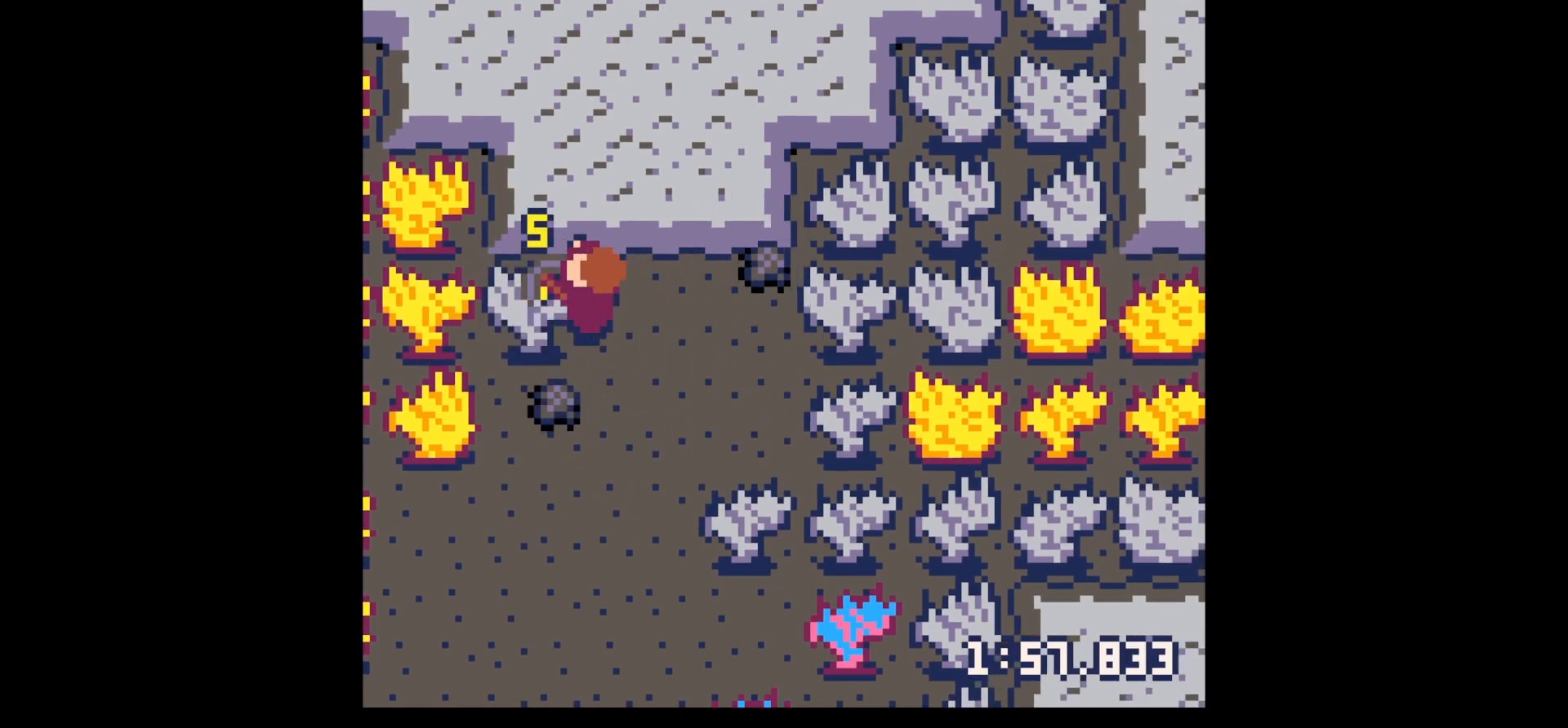
{"keys": ["right"], "events": [[233, "right", "down"], [283, "x", "up"]]}
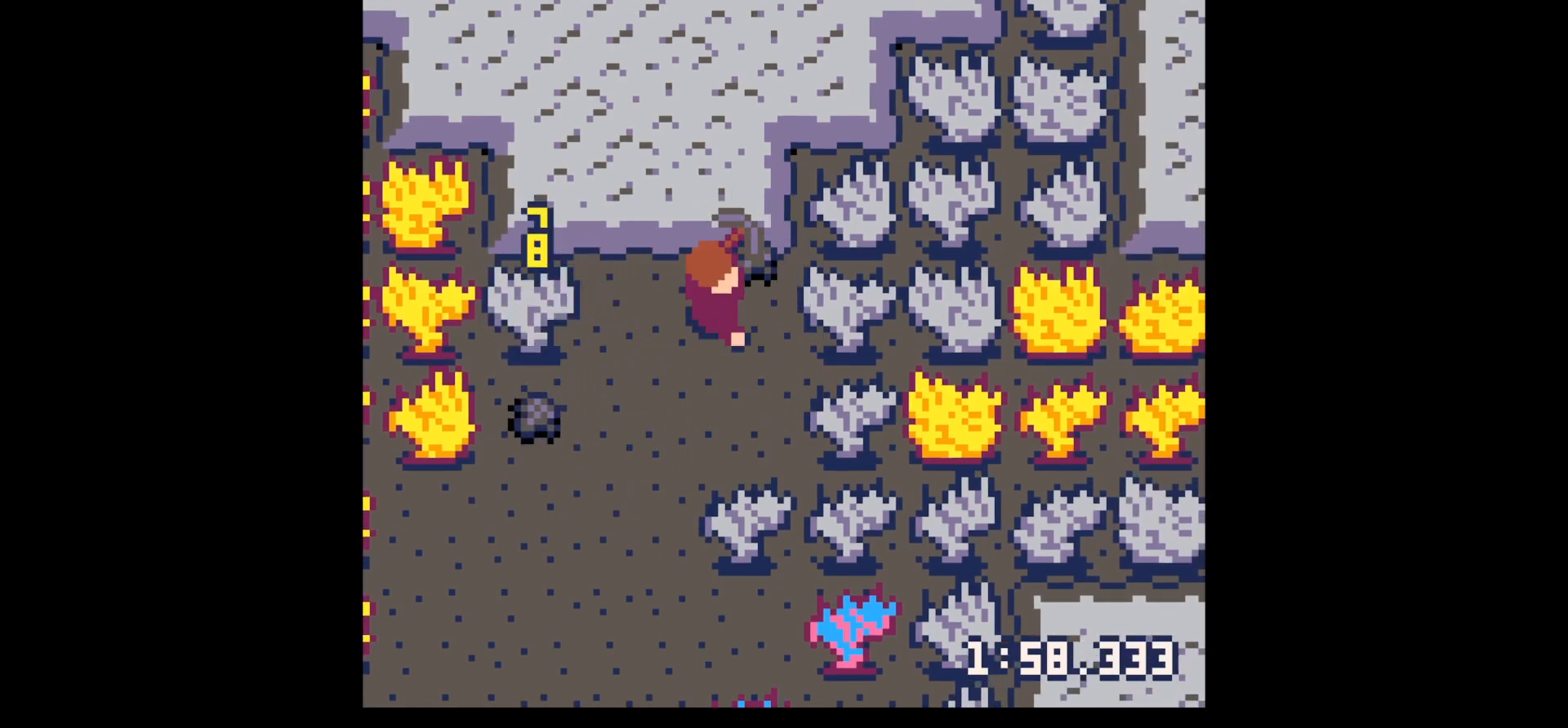
{"keys": ["left"], "events": [[50, "up", "down"], [200, "left", "down"], [200, "right", "up"], [250, "up", "up"], [350, "down", "down"], [433, "down", "up"]]}
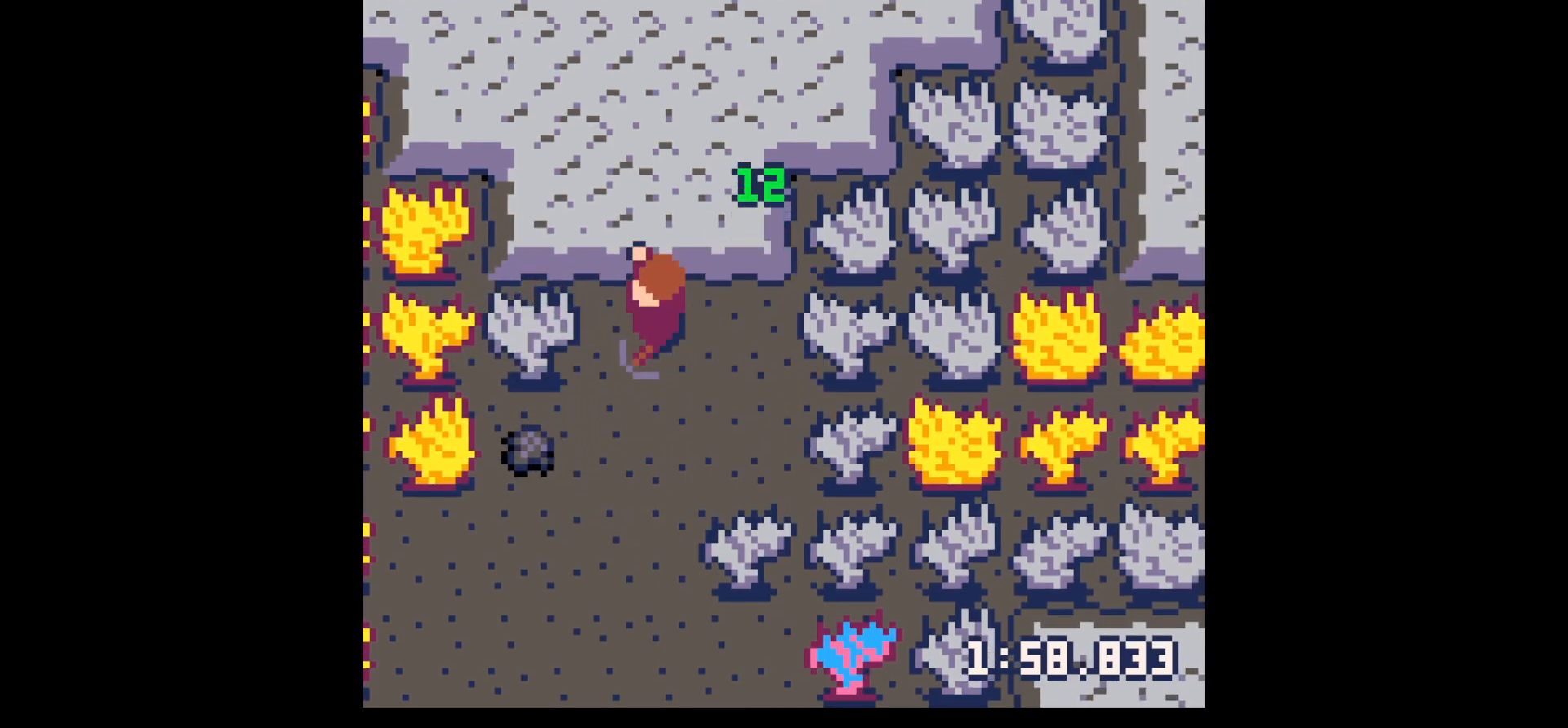
{"keys": ["down"], "events": [[33, "down", "down"], [133, "down", "up"], [167, "x", "down"], [267, "left", "up"], [267, "x", "up"], [500, "down", "down"]]}
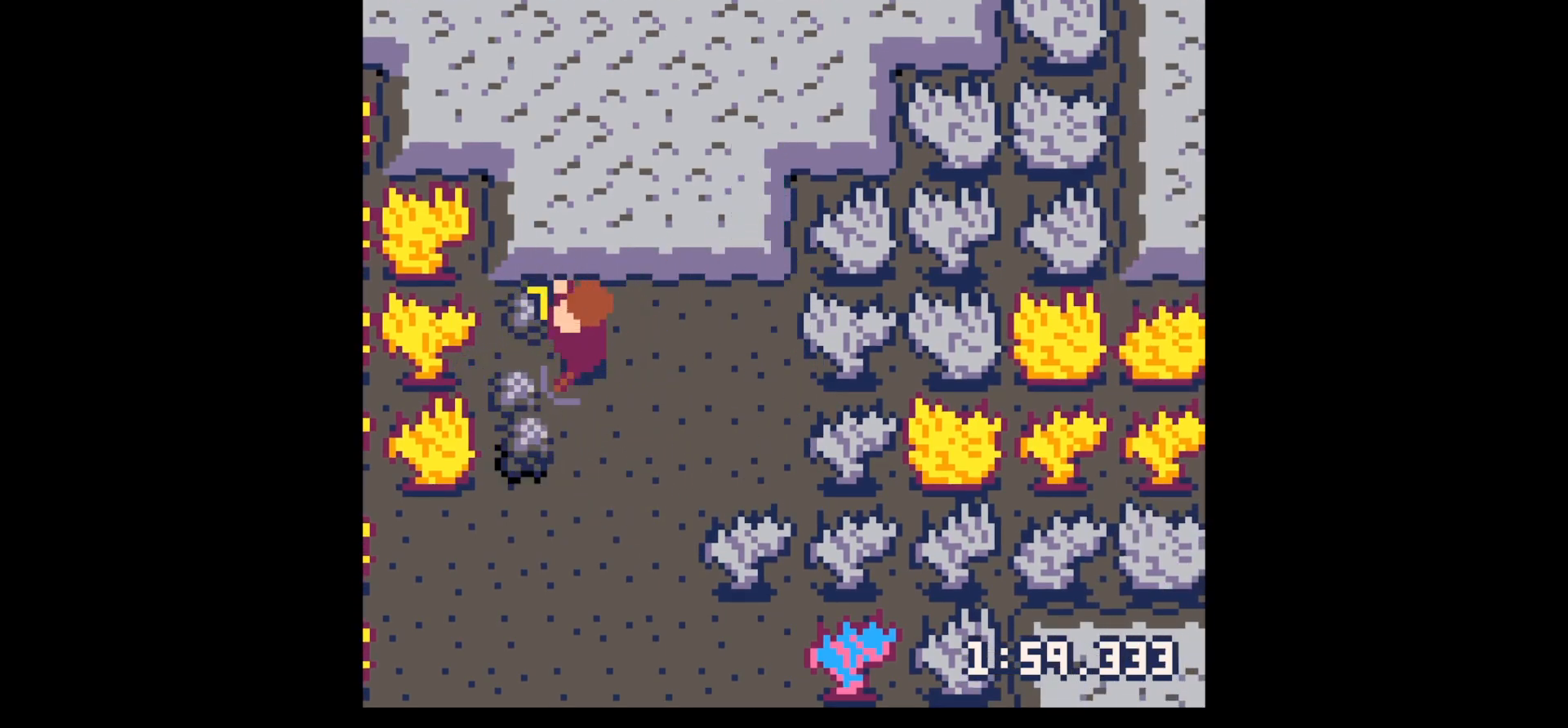
{"keys": ["up"], "events": [[183, "left", "down"], [367, "down", "up"], [417, "left", "up"], [467, "up", "down"]]}
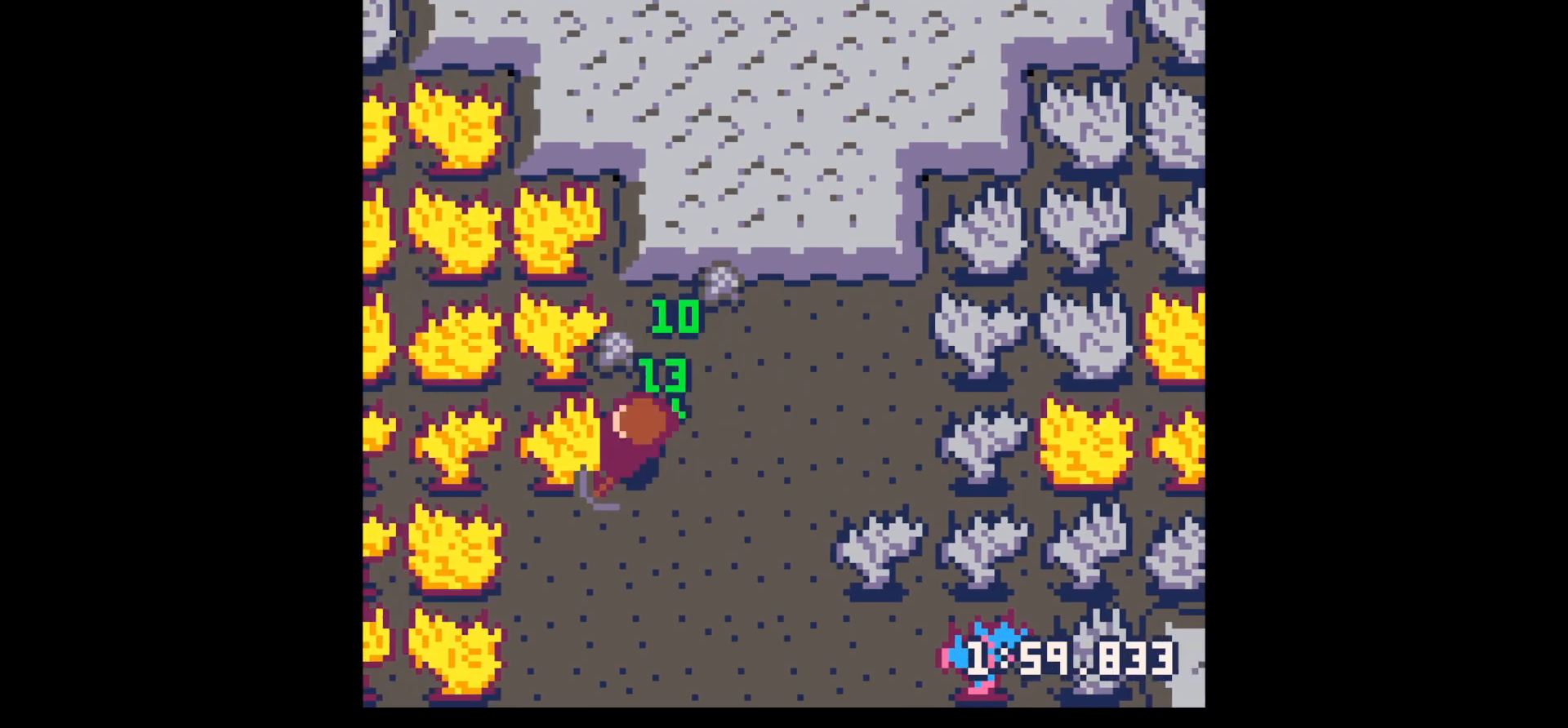
{"keys": ["right", "up"], "events": [[250, "right", "down"], [333, "up", "up"], [483, "up", "down"]]}
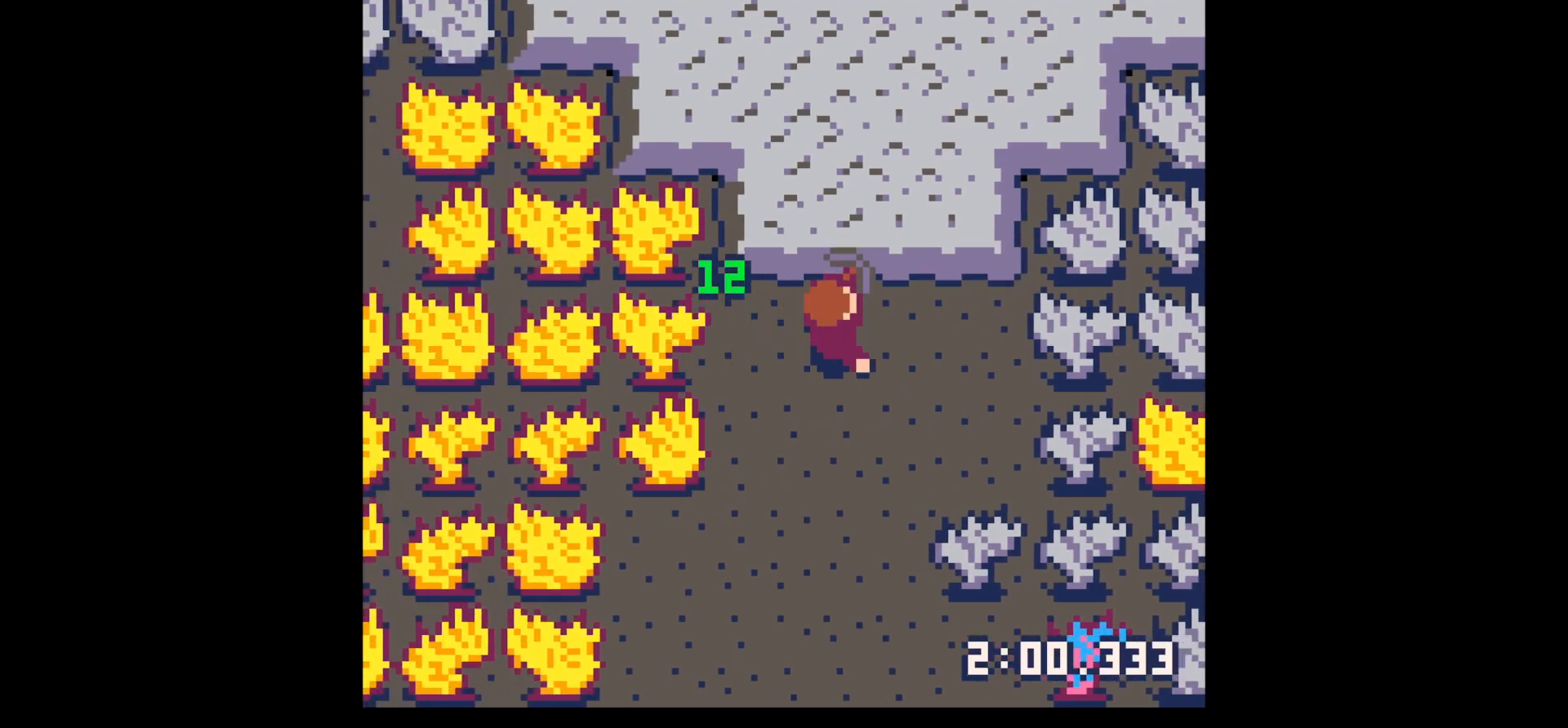
{"keys": ["x"], "events": [[67, "right", "up"], [167, "x", "down"], [500, "up", "up"]]}
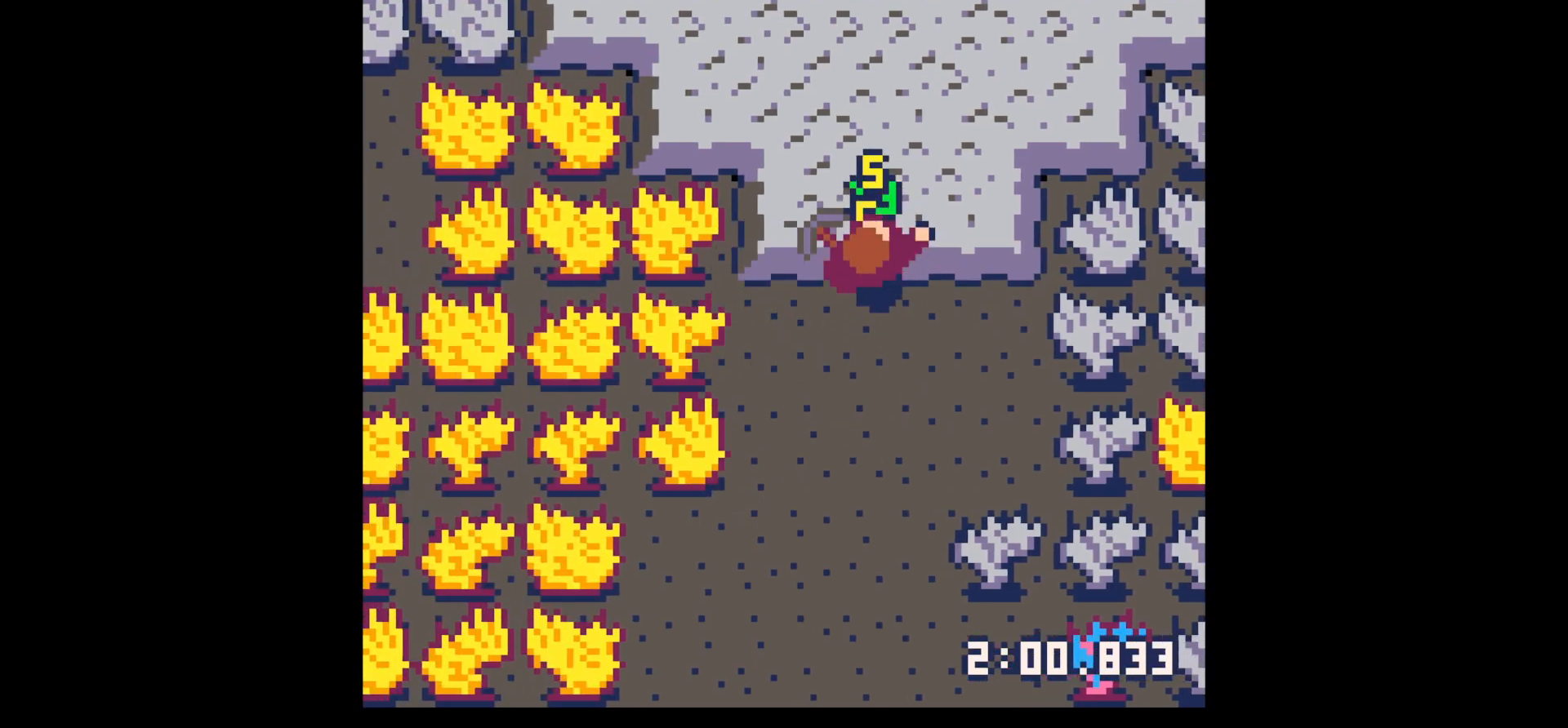
{"keys": ["x"], "events": [[183, "up", "down"], [283, "x", "up"], [317, "right", "down"], [367, "up", "up"], [417, "x", "down"], [467, "right", "up"]]}
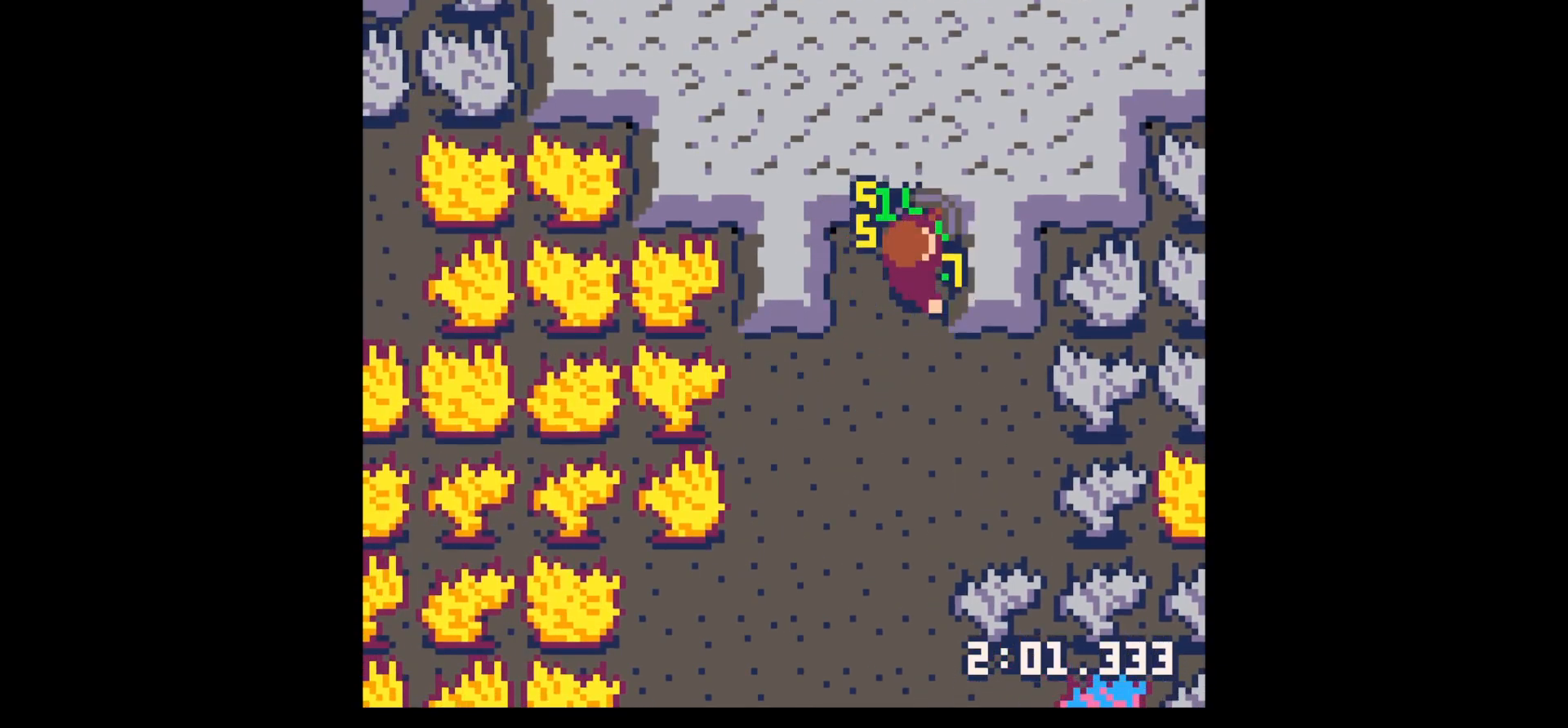
{"keys": ["x"], "events": []}
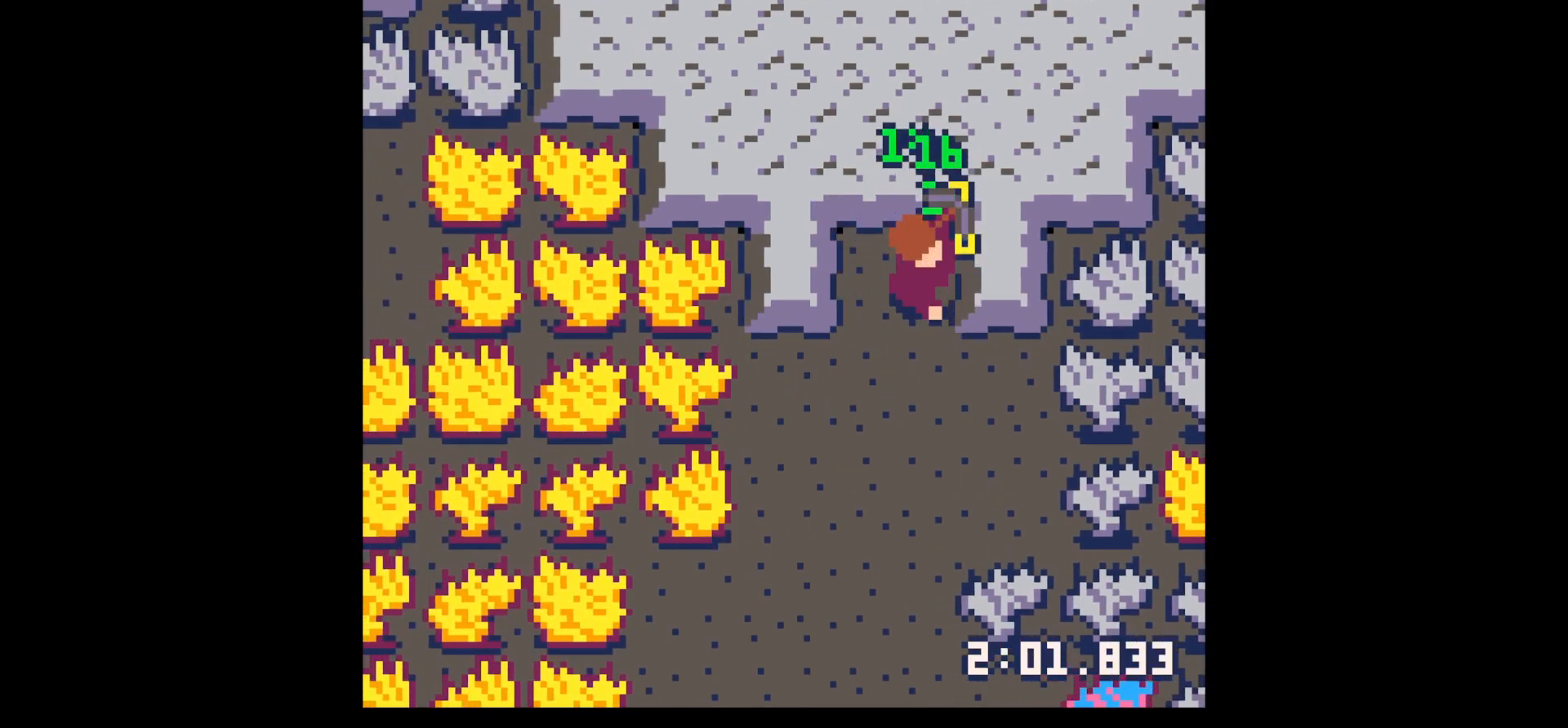
{"keys": ["left"], "events": [[117, "right", "down"], [167, "x", "up"], [300, "up", "down"], [417, "left", "down"], [417, "right", "up"], [500, "up", "up"]]}
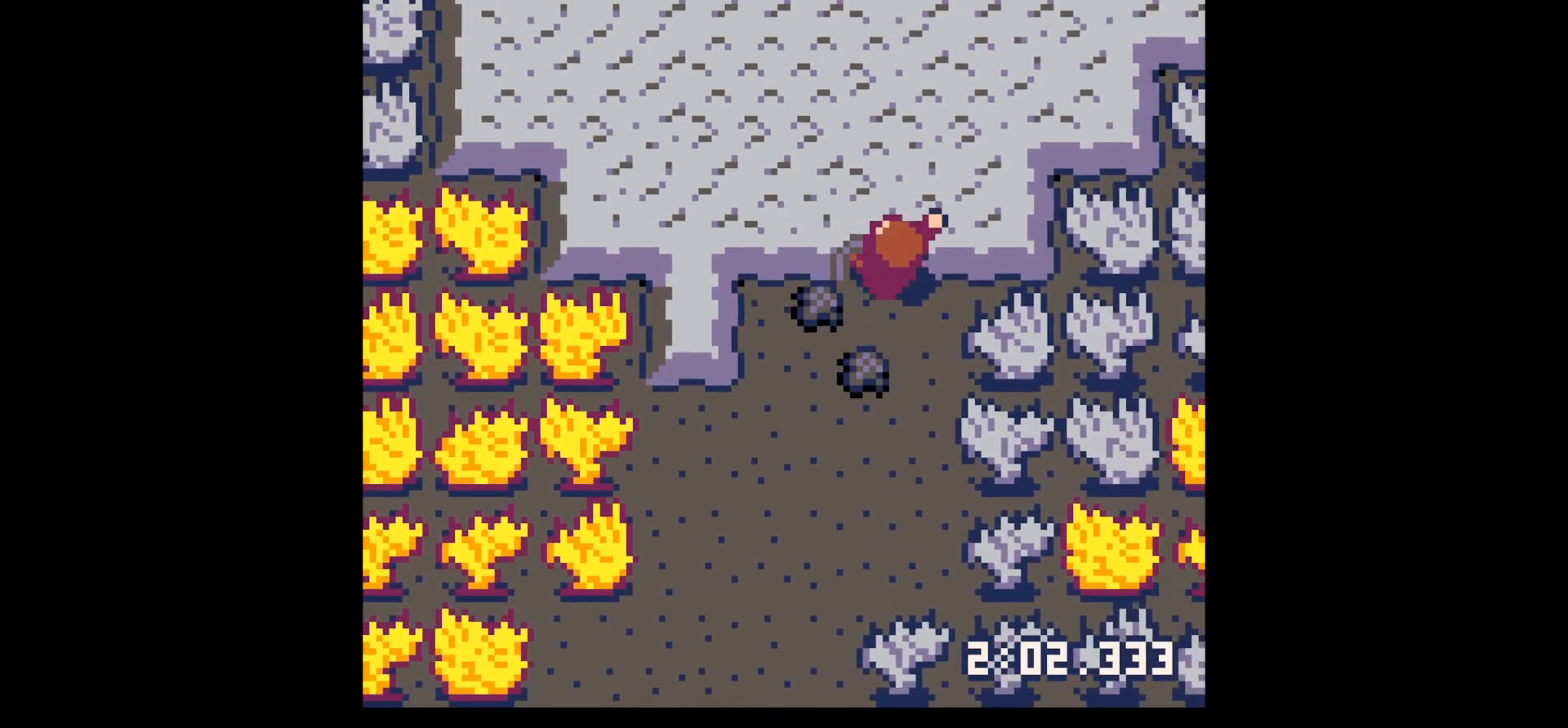
{"keys": ["left", "x"], "events": [[133, "down", "down"], [333, "down", "up"], [417, "x", "down"]]}
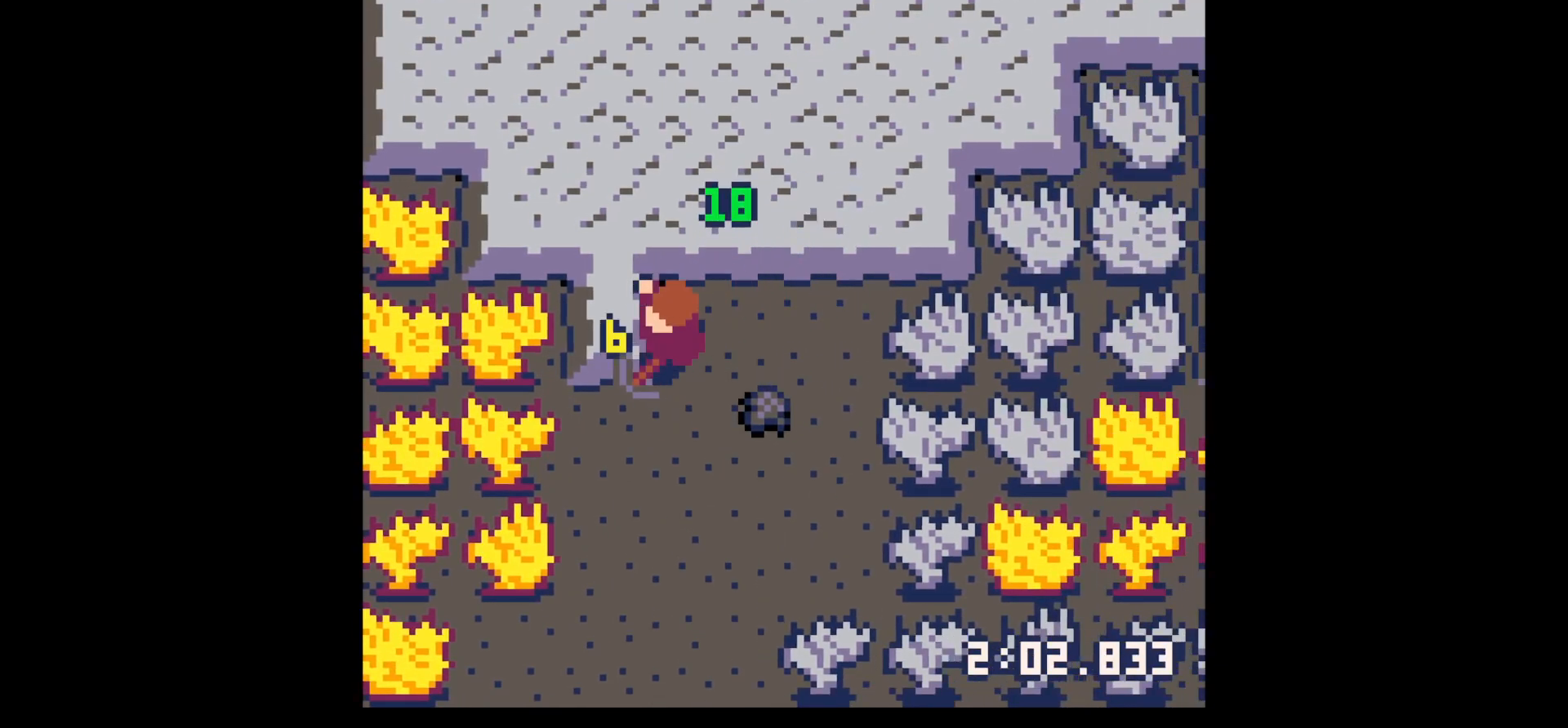
{"keys": ["x"], "events": [[117, "left", "up"]]}
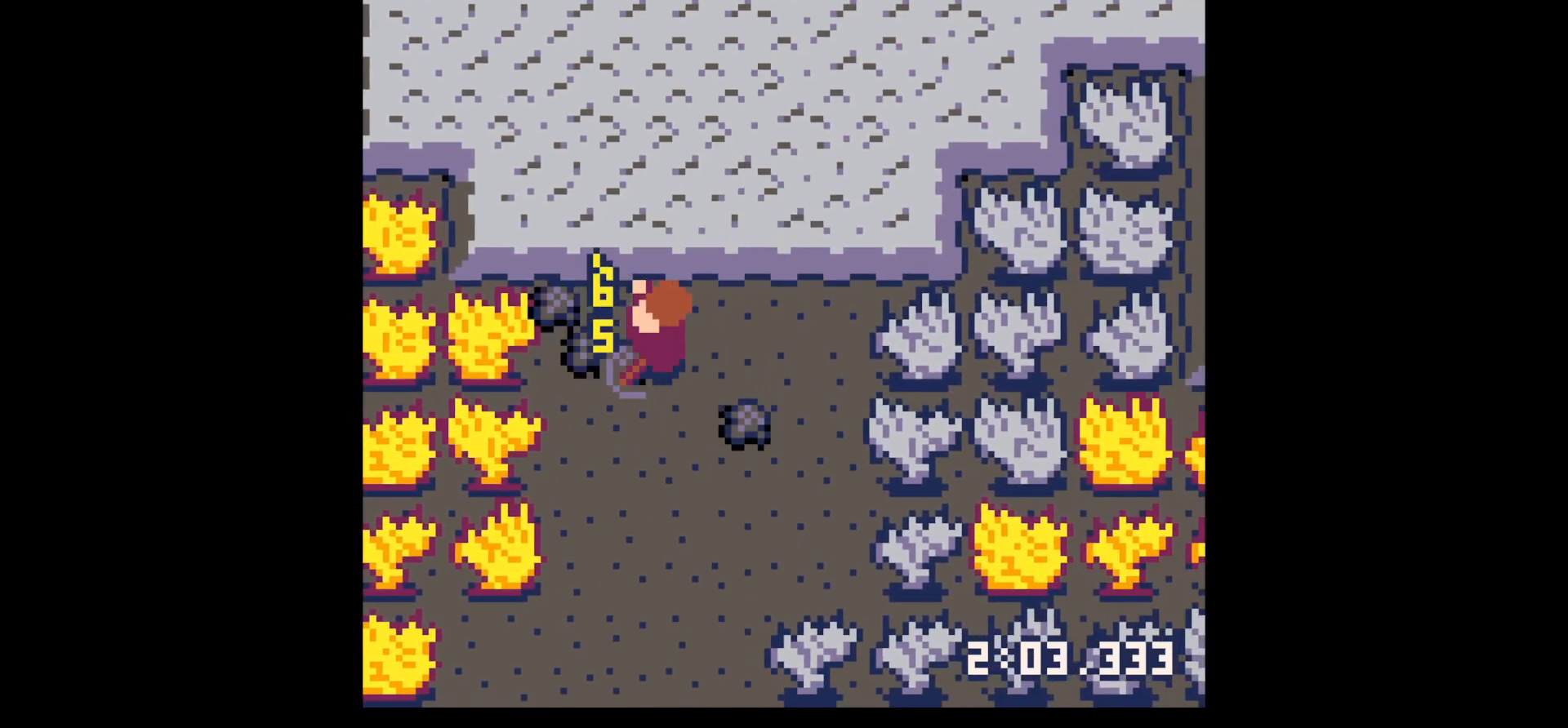
{"keys": ["right"], "events": [[33, "left", "down"], [83, "x", "up"], [167, "up", "down"], [350, "right", "down"], [400, "left", "up"], [400, "up", "up"]]}
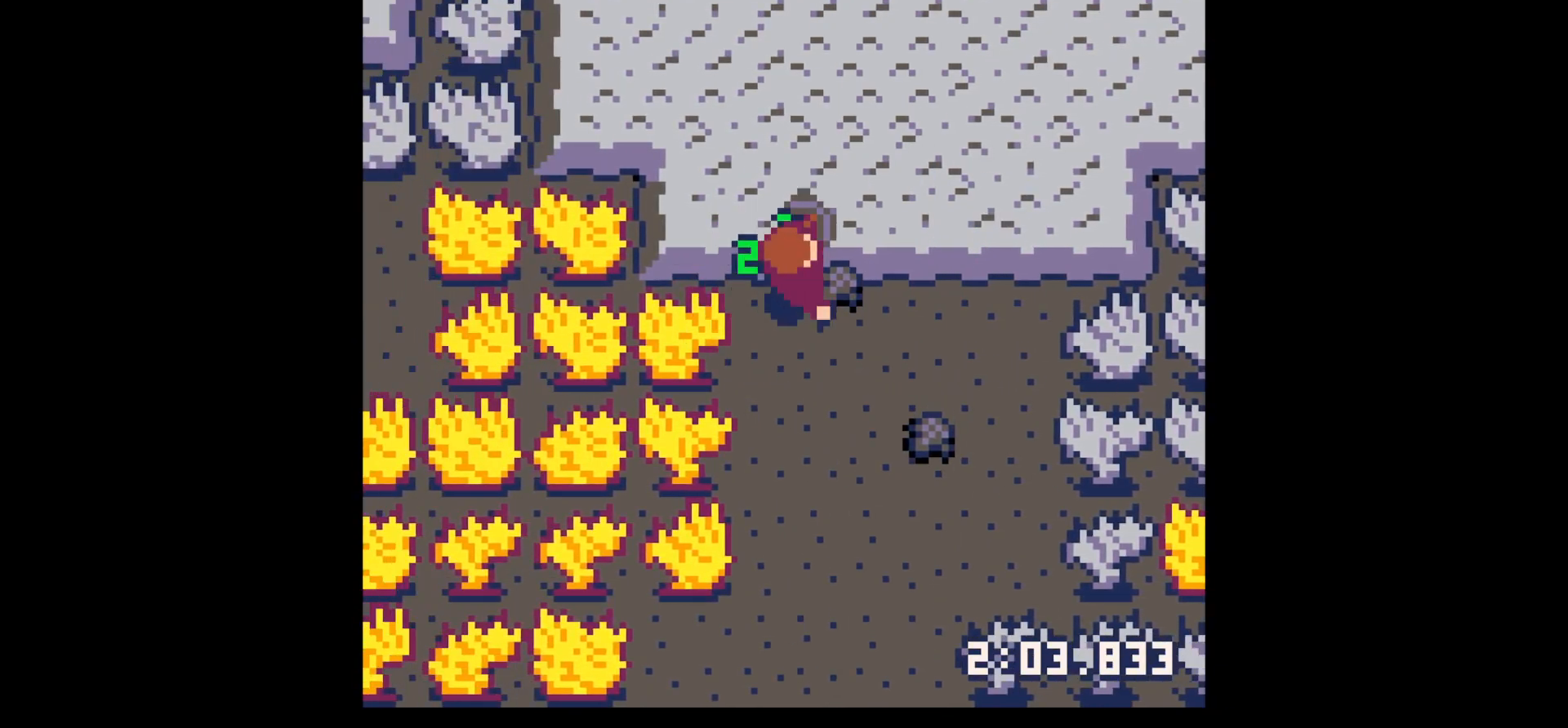
{"keys": ["down", "right"], "events": [[133, "down", "down"], [333, "right", "up"], [467, "right", "down"]]}
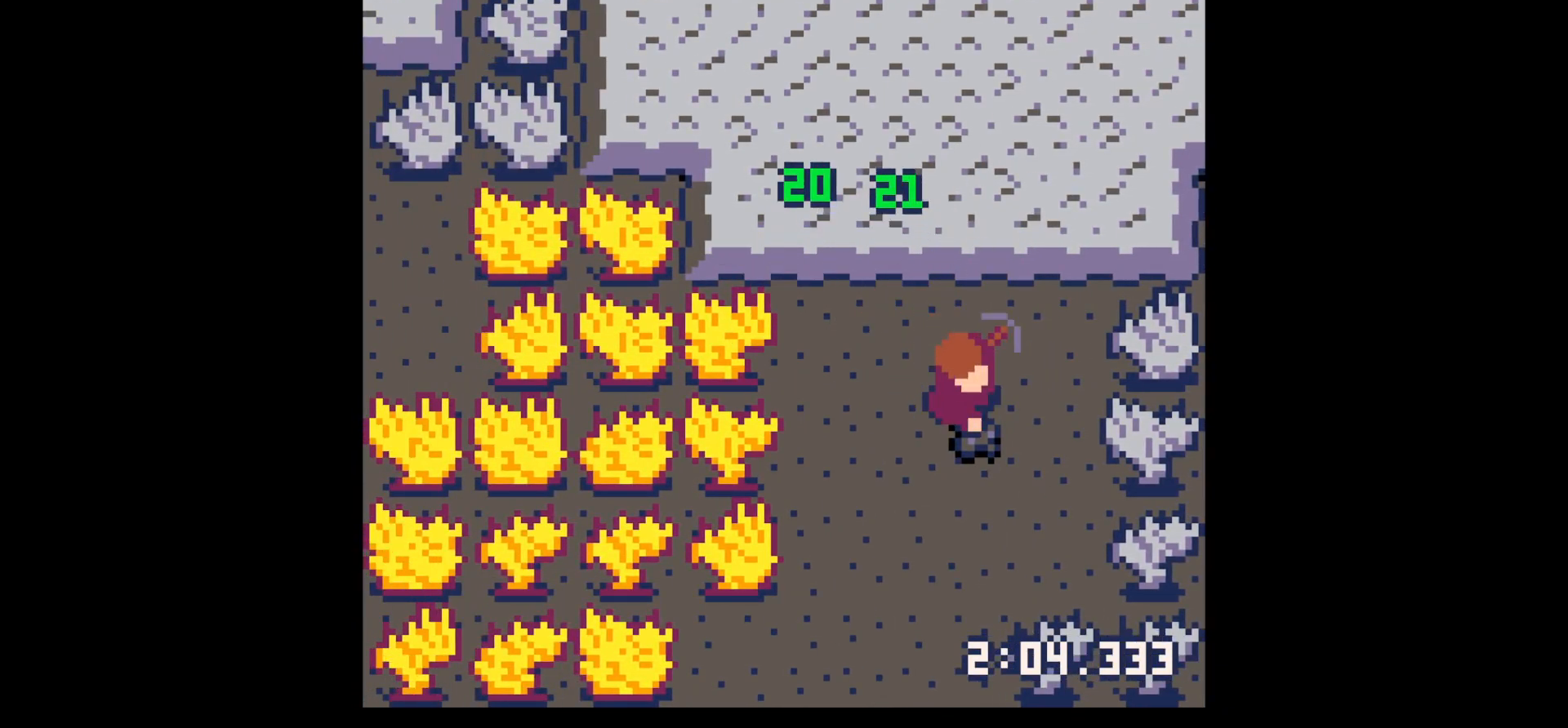
{"keys": ["down", "right"], "events": [[100, "right", "up"], [400, "right", "down"]]}
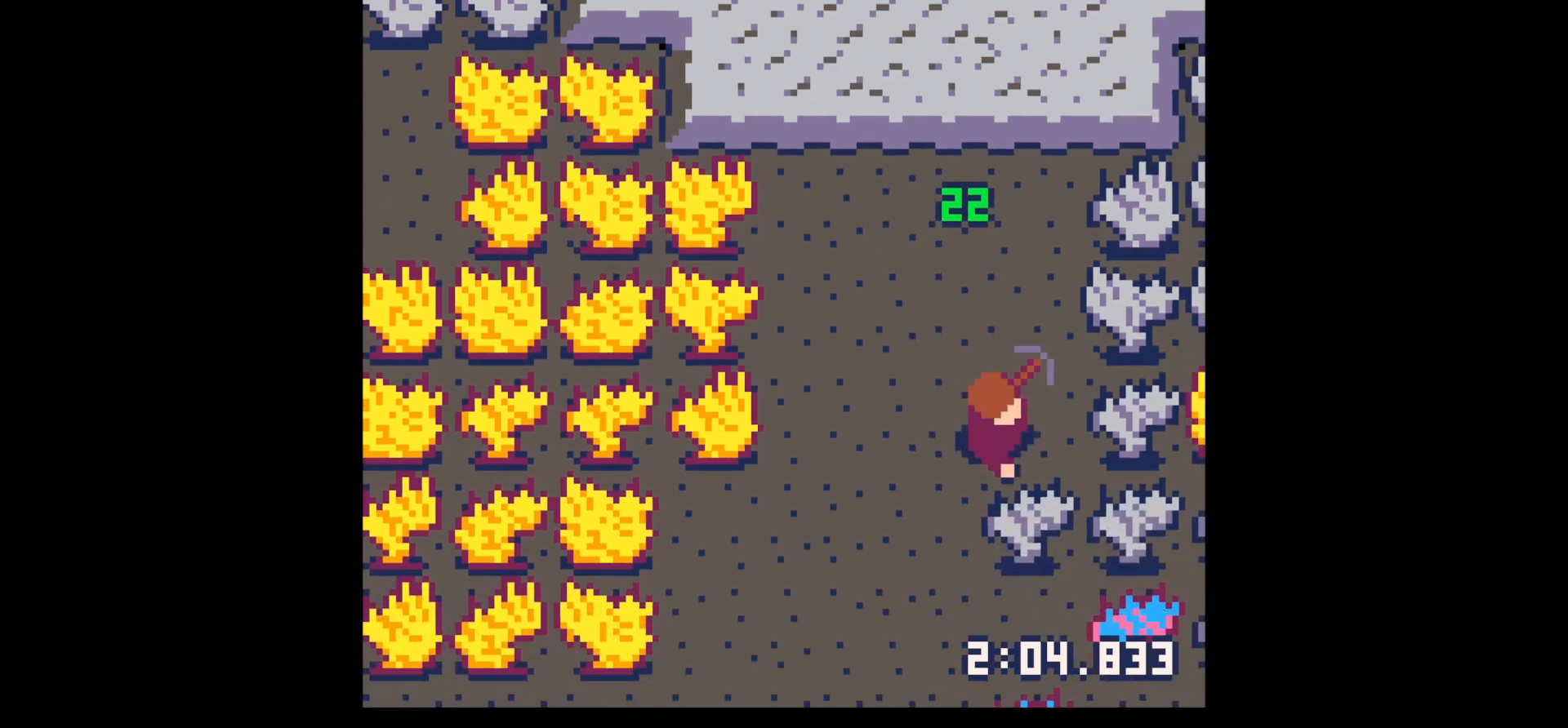
{"keys": ["x"], "events": [[17, "right", "up"], [17, "x", "down"], [400, "down", "up"]]}
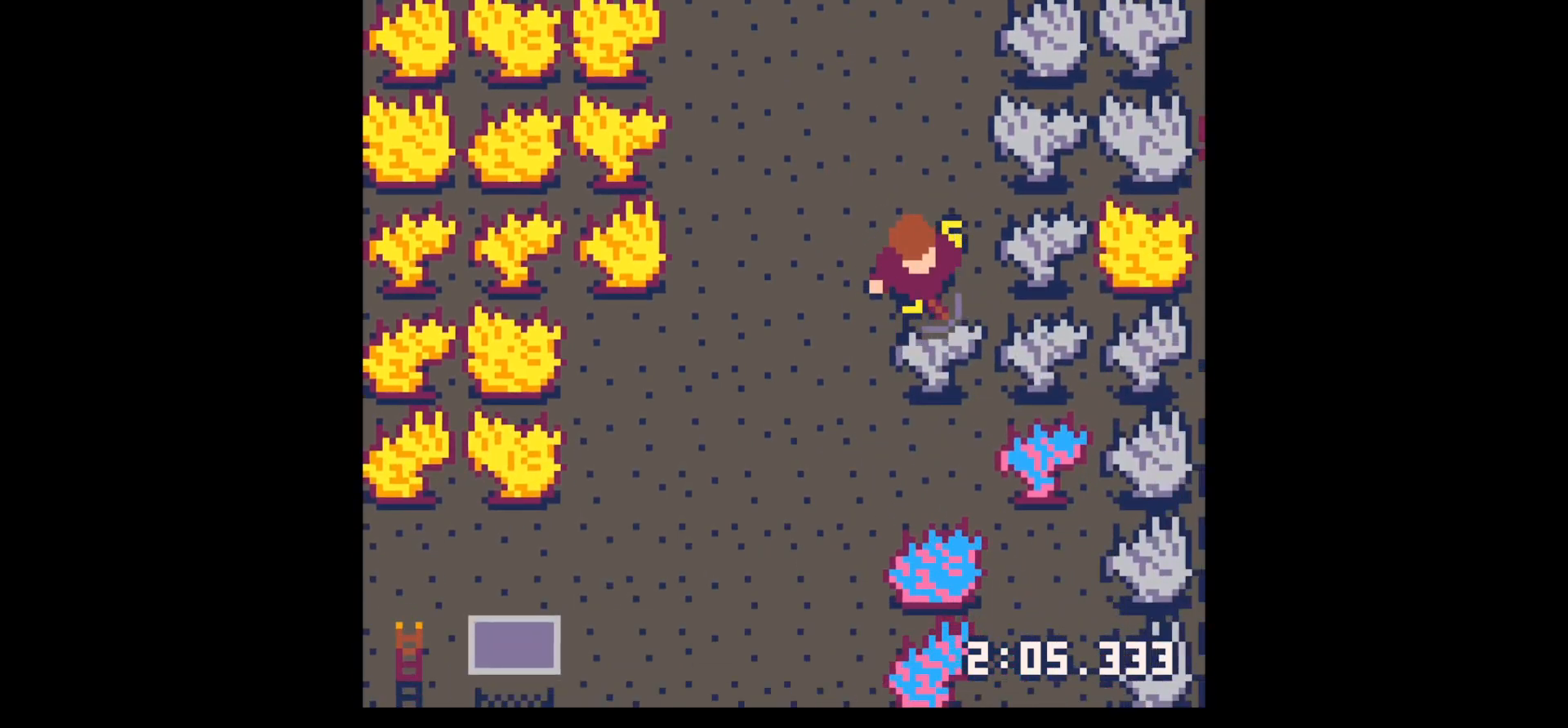
{"keys": ["x"], "events": []}
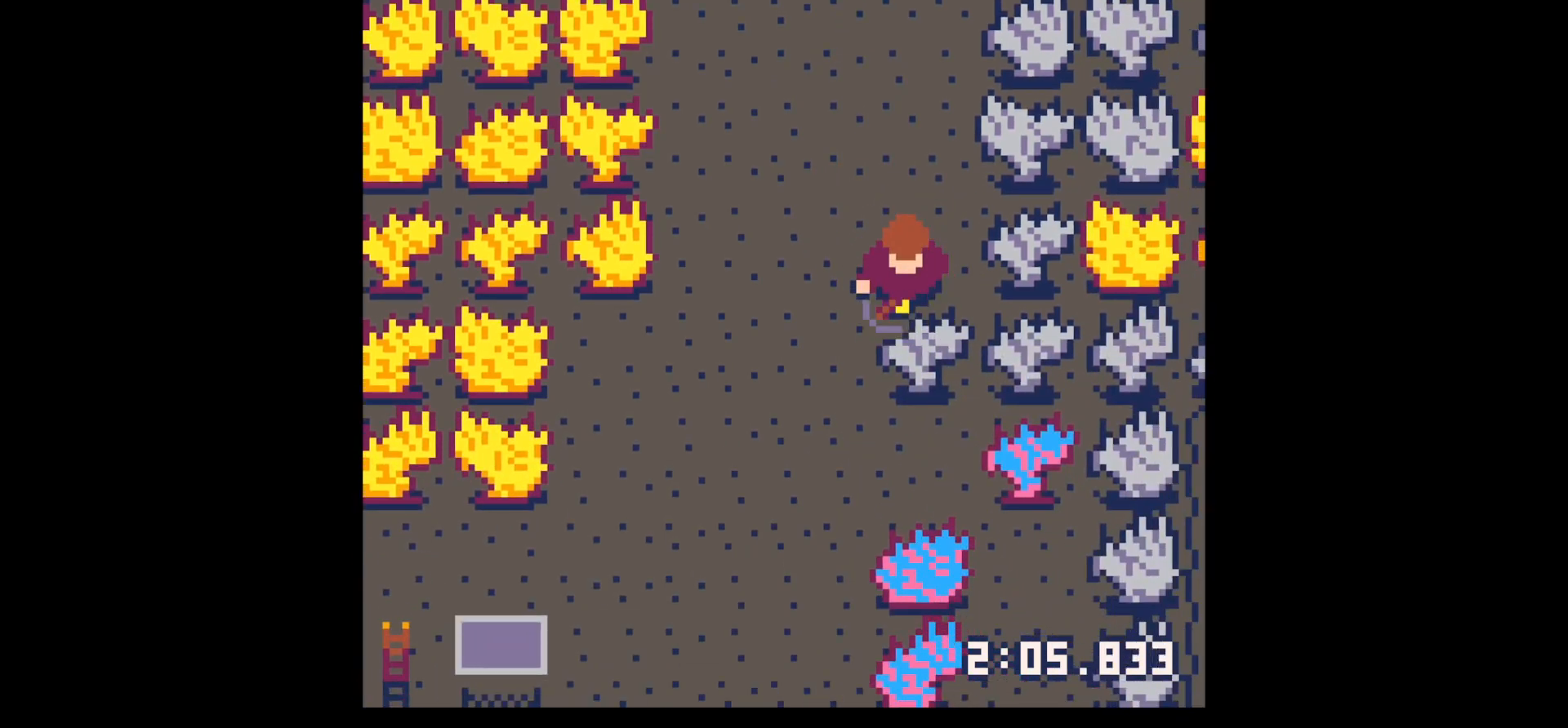
{"keys": ["x"], "events": []}
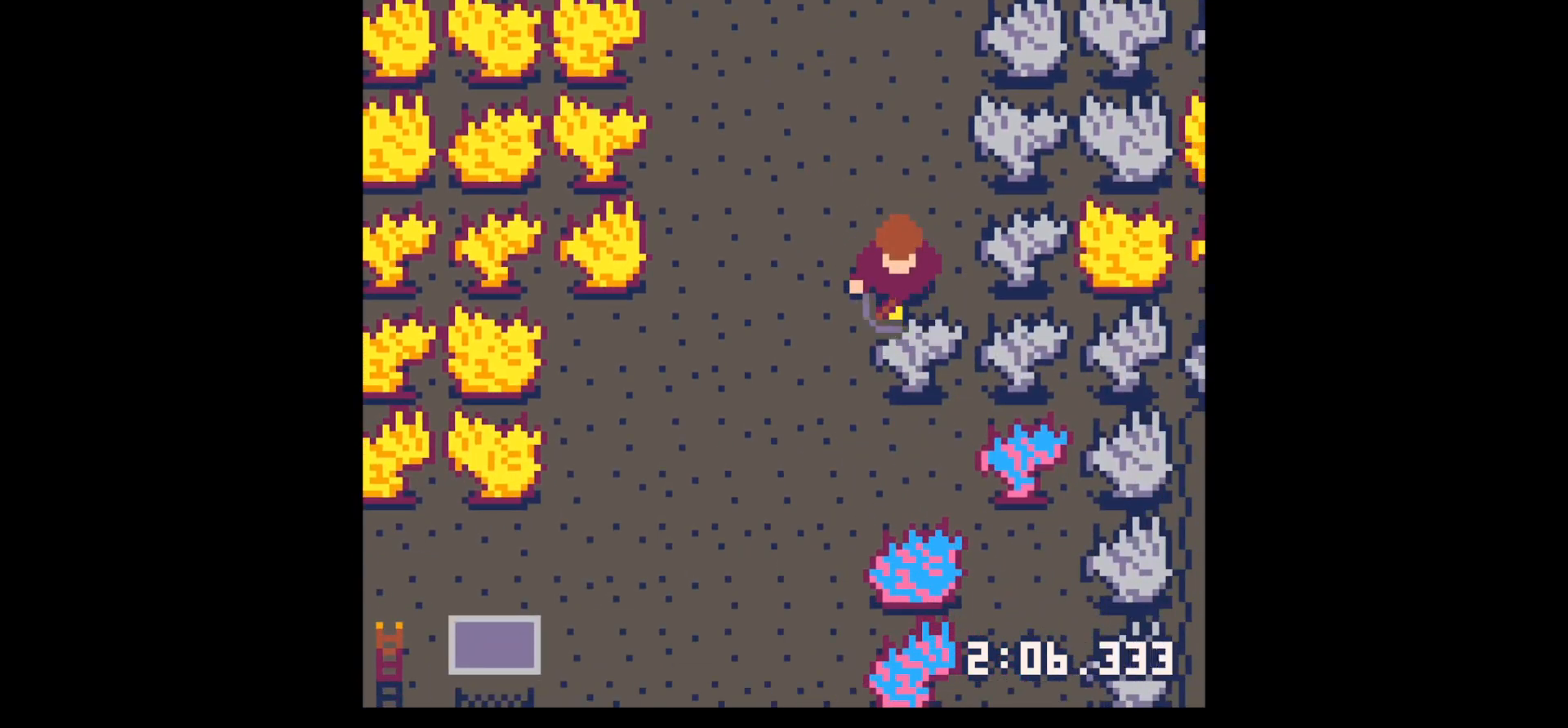
{"keys": ["down", "right"], "events": [[217, "down", "down"], [217, "x", "up"], [500, "right", "down"]]}
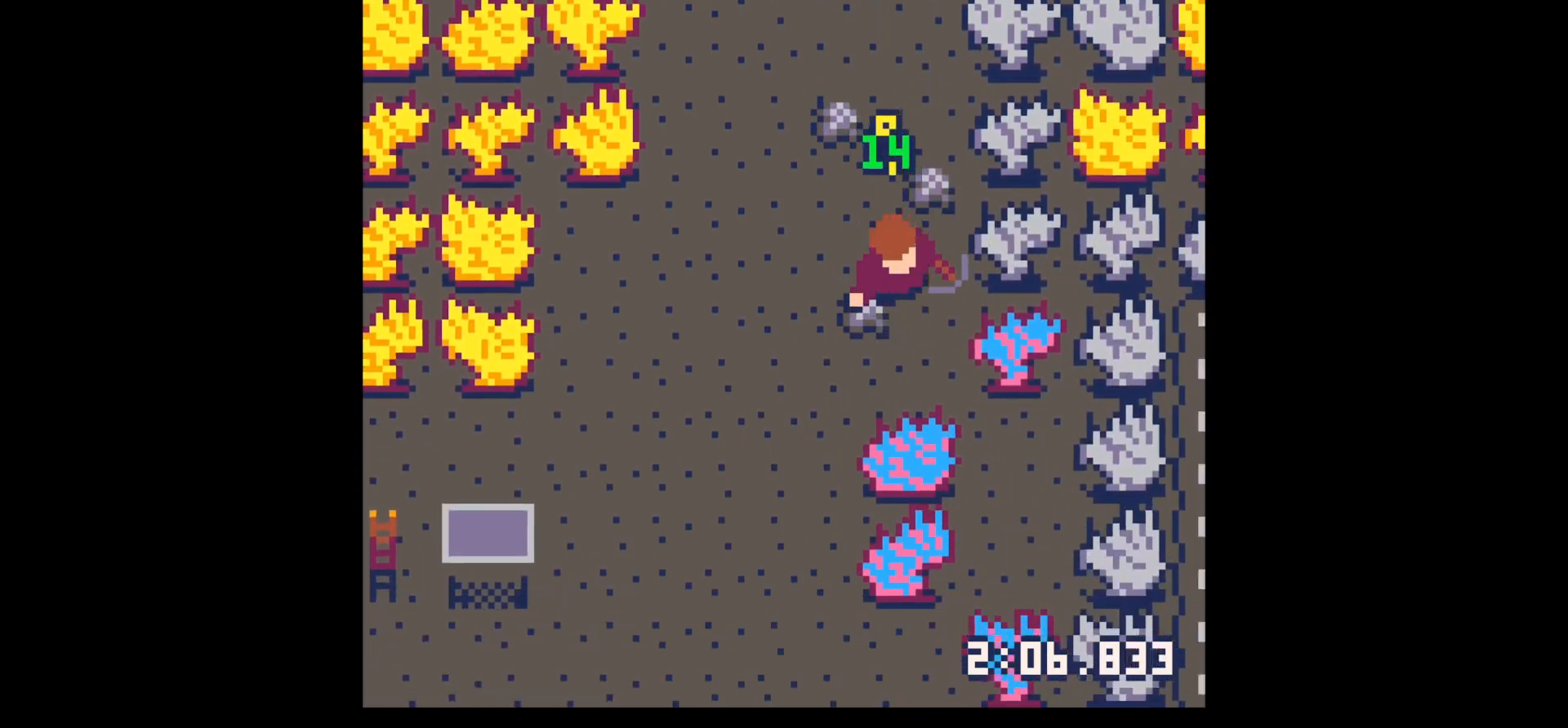
{"keys": ["left", "up"], "events": [[50, "down", "up"], [100, "right", "up"], [100, "up", "down"], [367, "left", "down"]]}
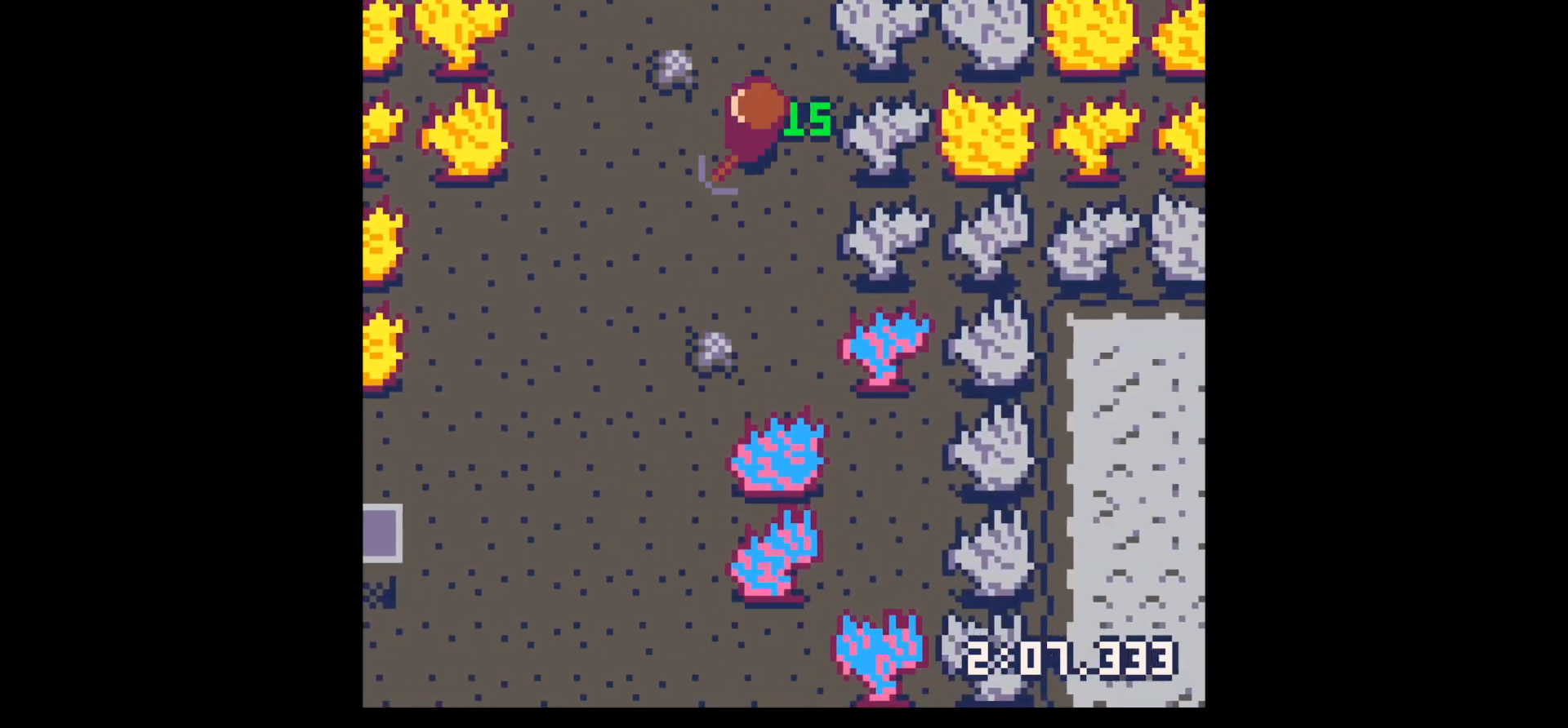
{"keys": ["down"], "events": [[333, "up", "up"], [383, "down", "down"], [433, "left", "up"]]}
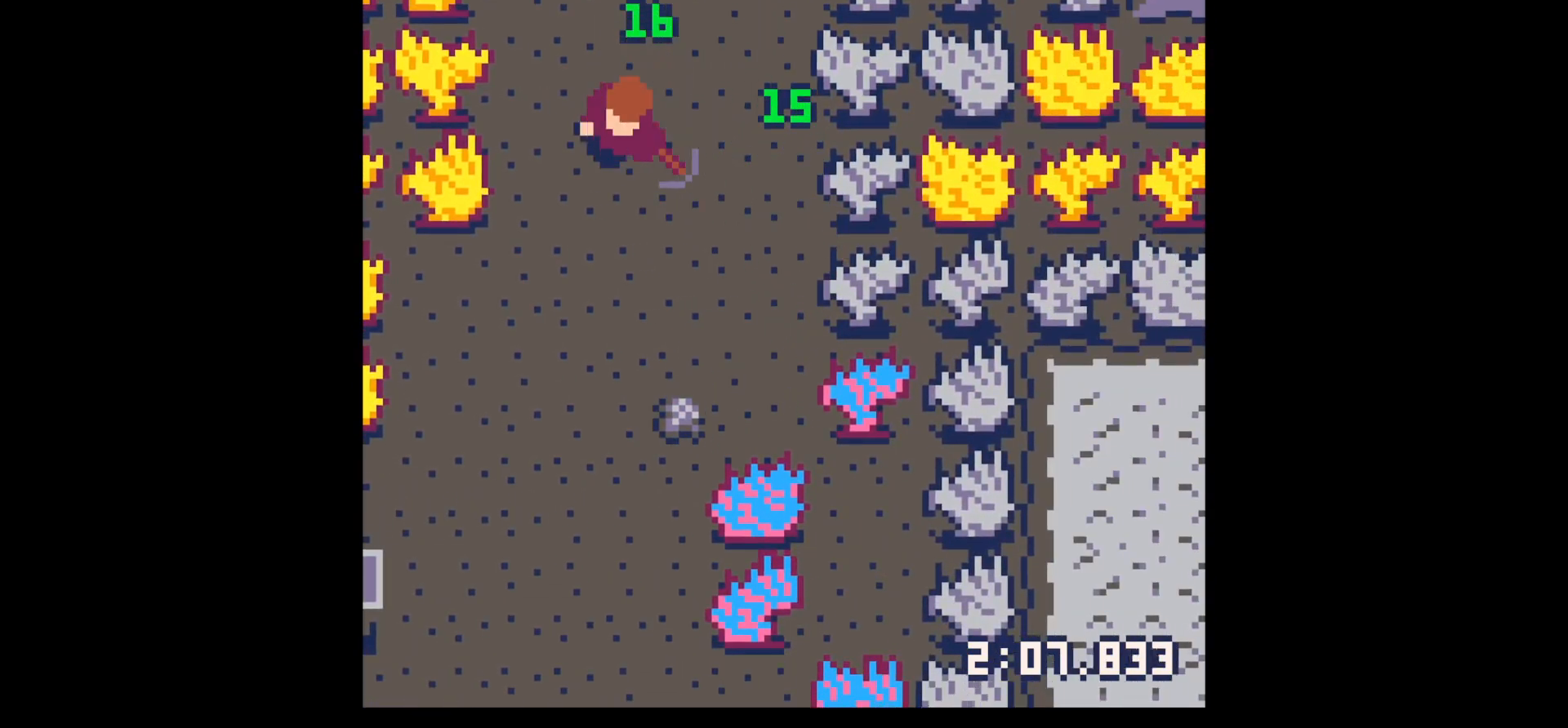
{"keys": ["down"], "events": [[117, "right", "down"], [217, "right", "up"]]}
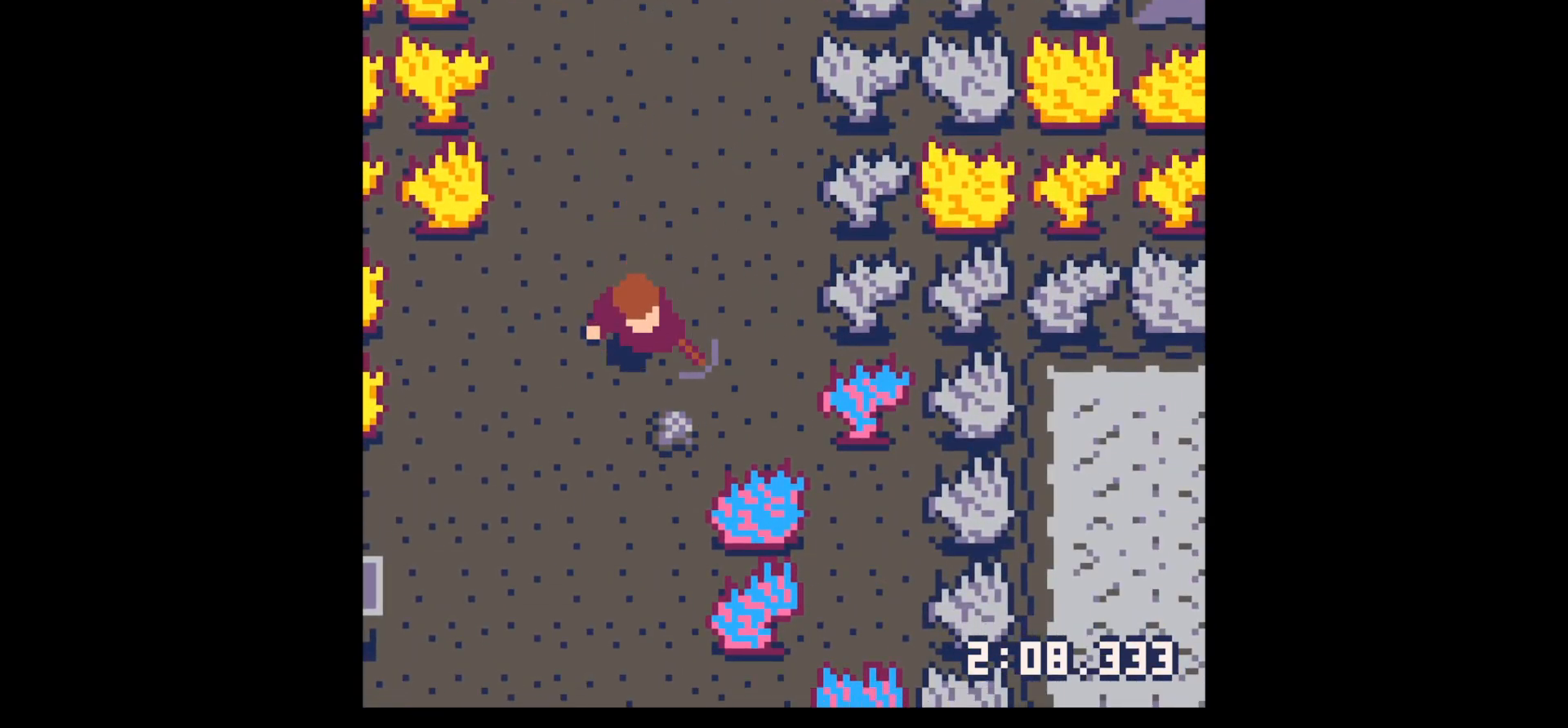
{"keys": ["down"], "events": [[83, "right", "down"], [183, "right", "up"], [283, "left", "down"], [417, "left", "up"]]}
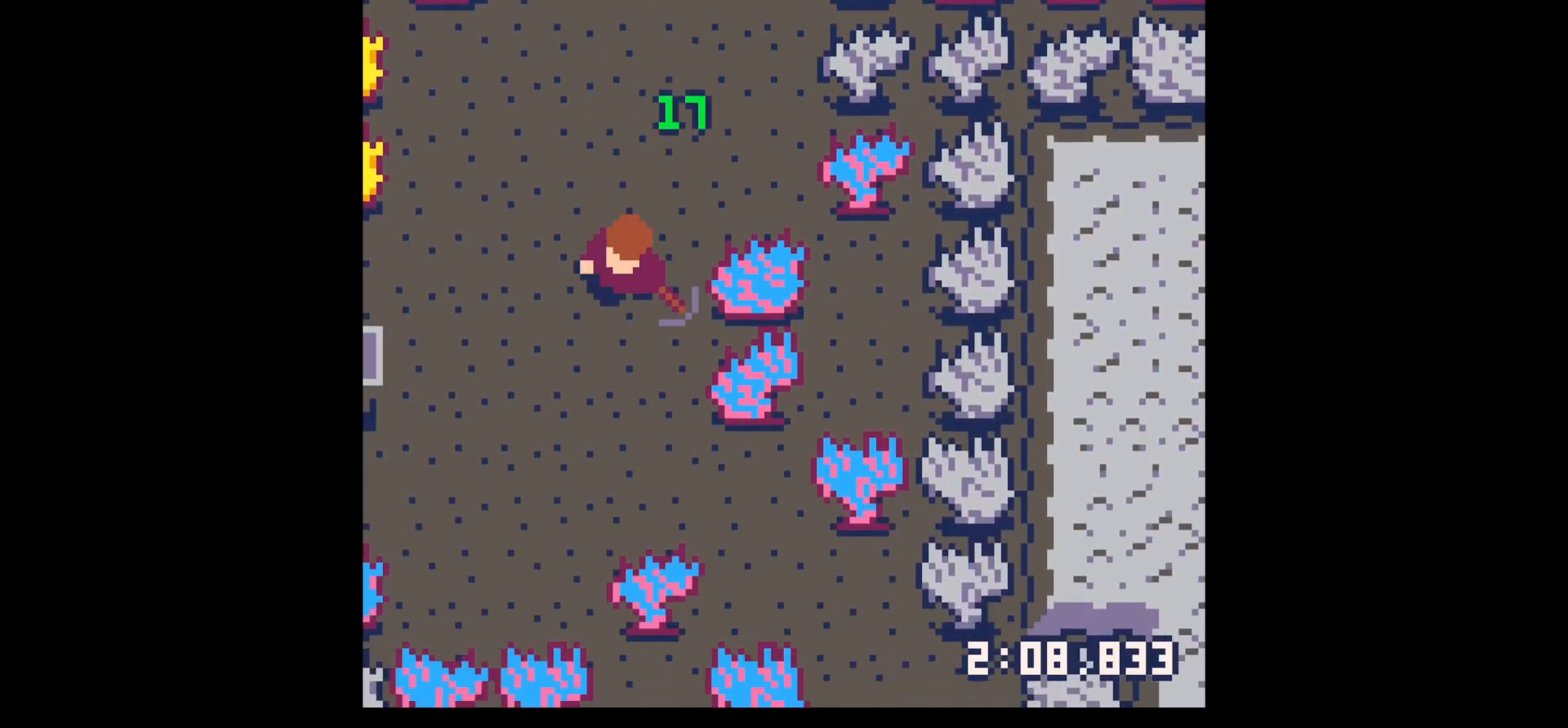
{"keys": ["down", "left"], "events": [[17, "left", "down"]]}
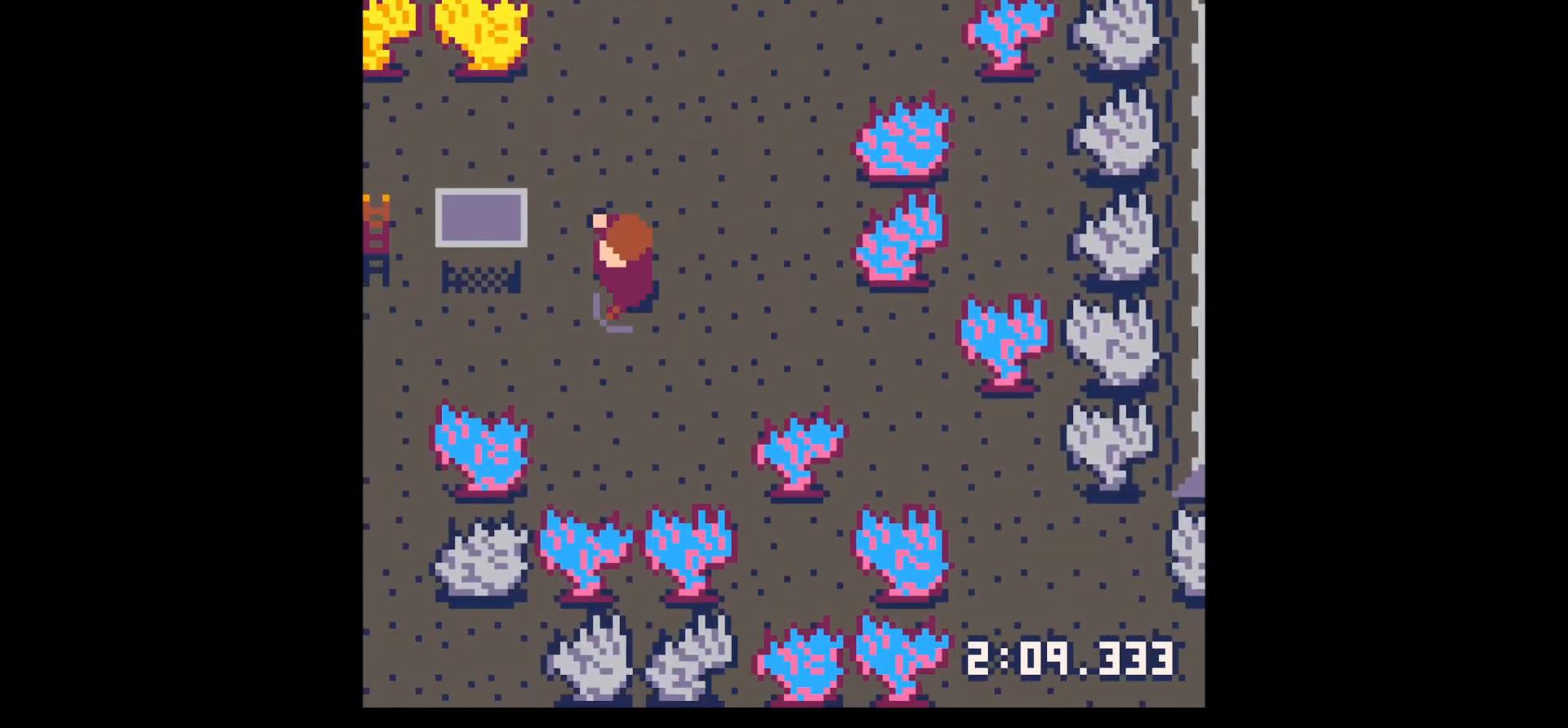
{"keys": ["down", "x"], "events": [[400, "x", "down"], [450, "left", "up"]]}